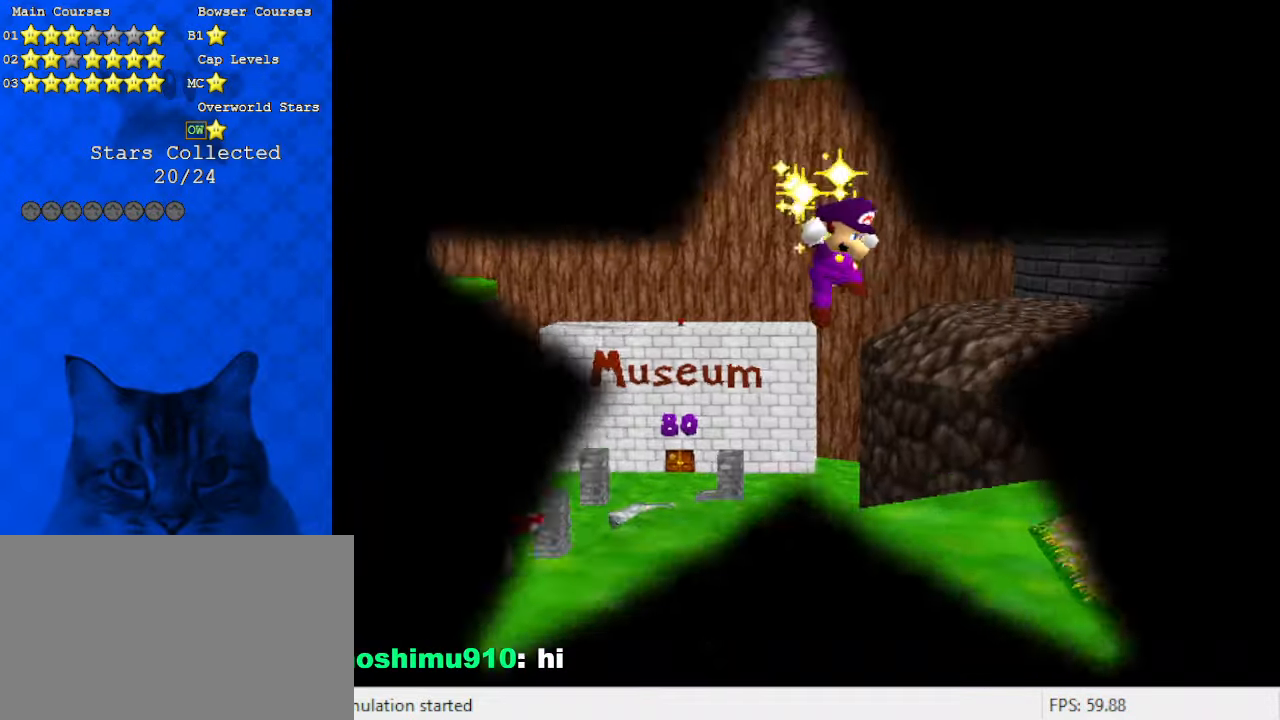
Gameplay with keyboard; each line is a JSON object with the keys held at the frame after it. "events" lists presses ("down") and releases ("up") of "a", "c", "ctrl", "d", "down", "left", "return", "right", "s", "shift", "up", "w", "x" and "y" between this image and that frame as [ms after this image, input, new state], when the widget could be followed in between. No other keys are recorded. Mouse input is not recorded.
{"keys": [], "events": []}
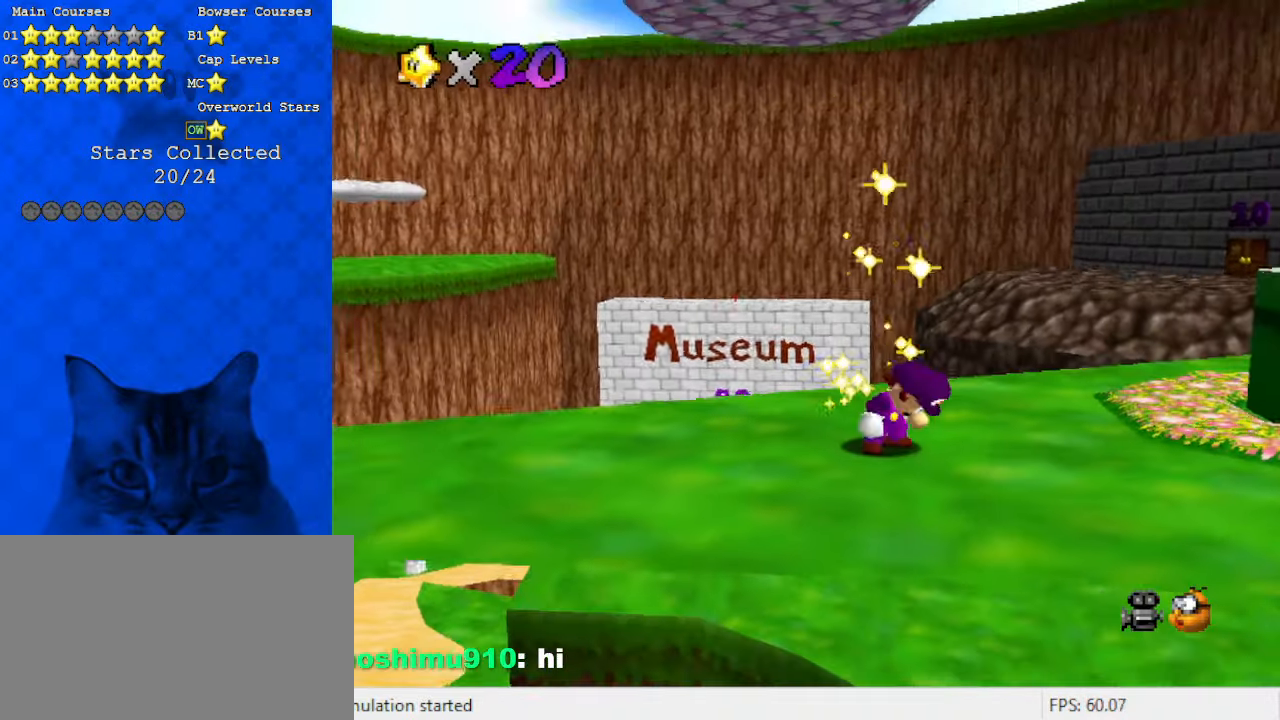
{"keys": [], "events": []}
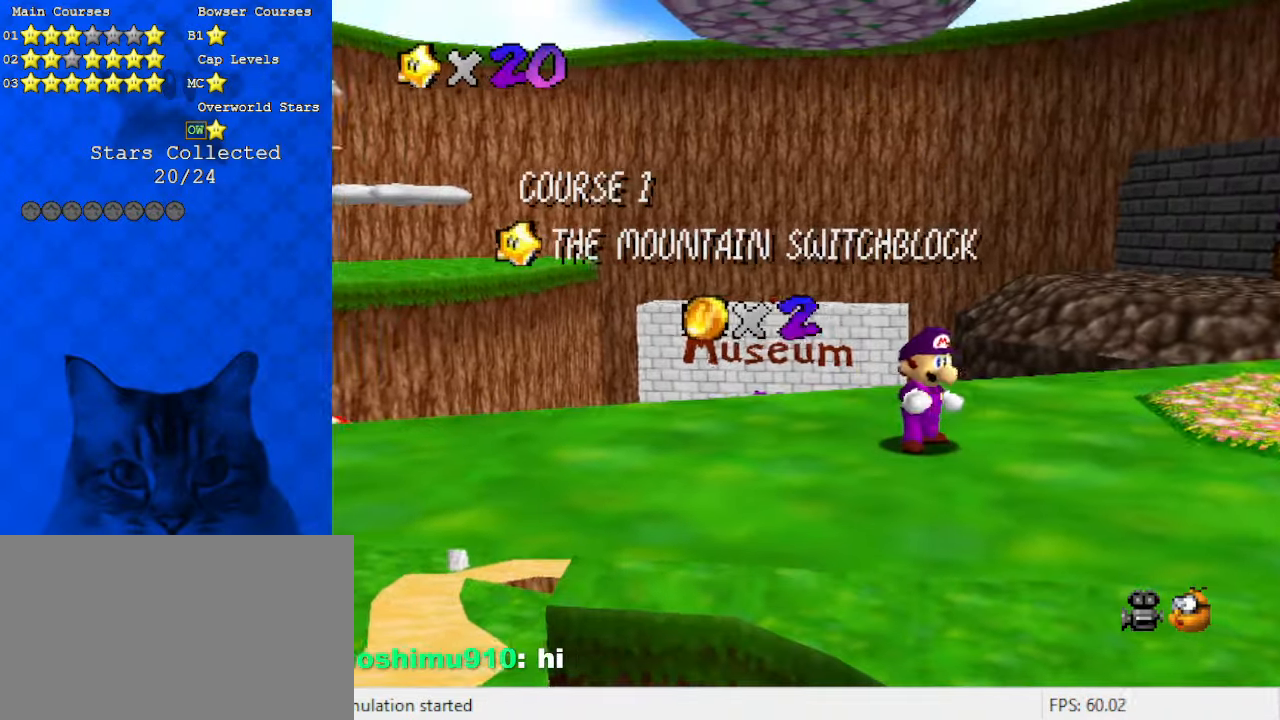
{"keys": [], "events": [[133, "a", "down"], [266, "a", "up"], [366, "a", "down"], [466, "a", "up"]]}
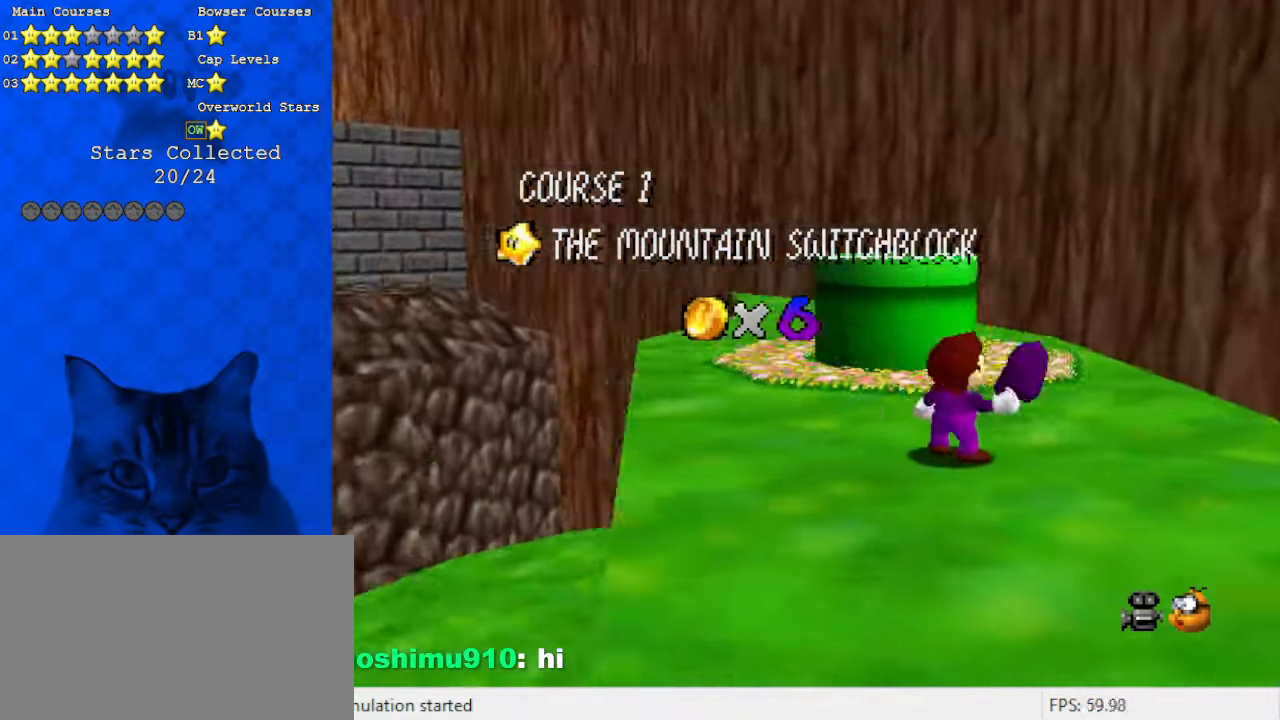
{"keys": [], "events": []}
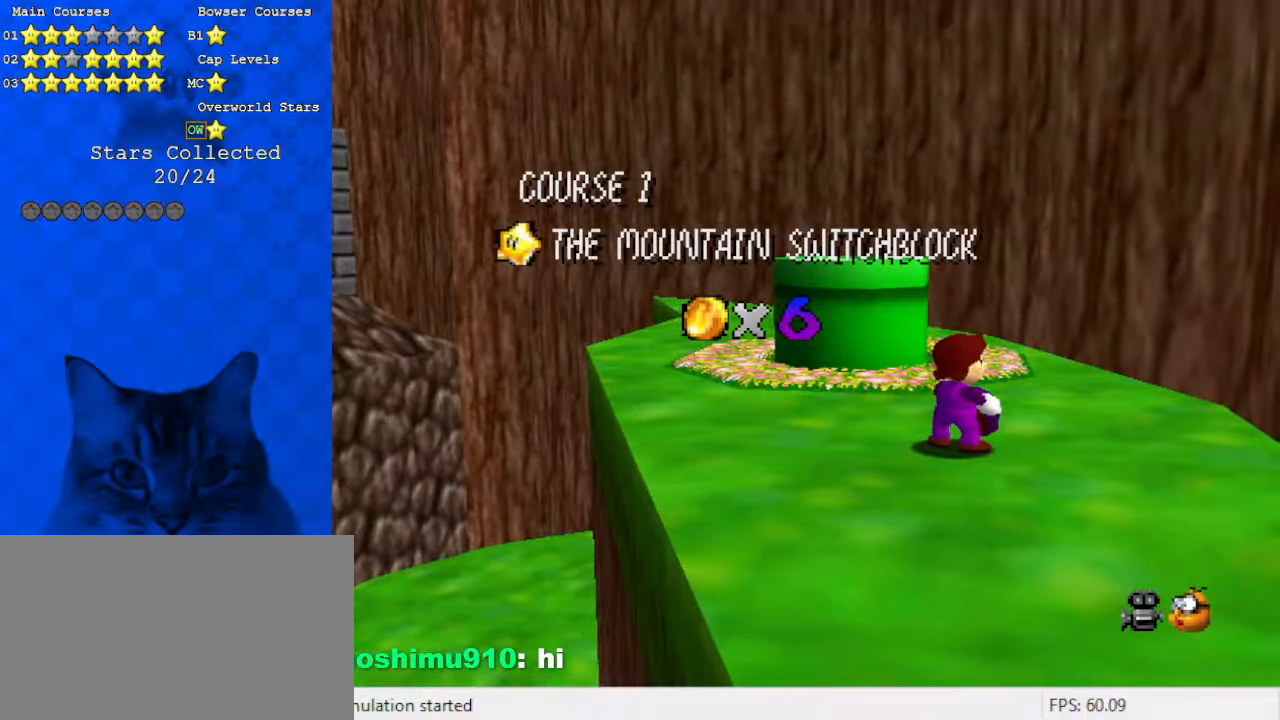
{"keys": [], "events": []}
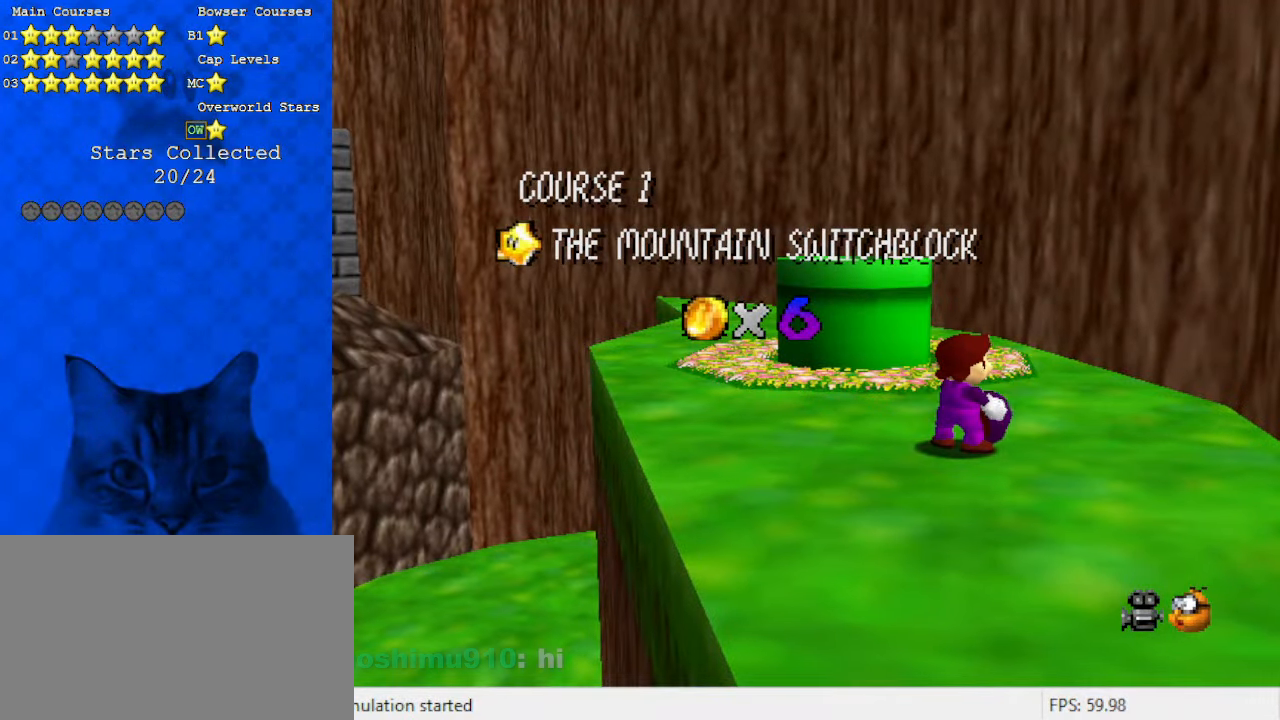
{"keys": [], "events": []}
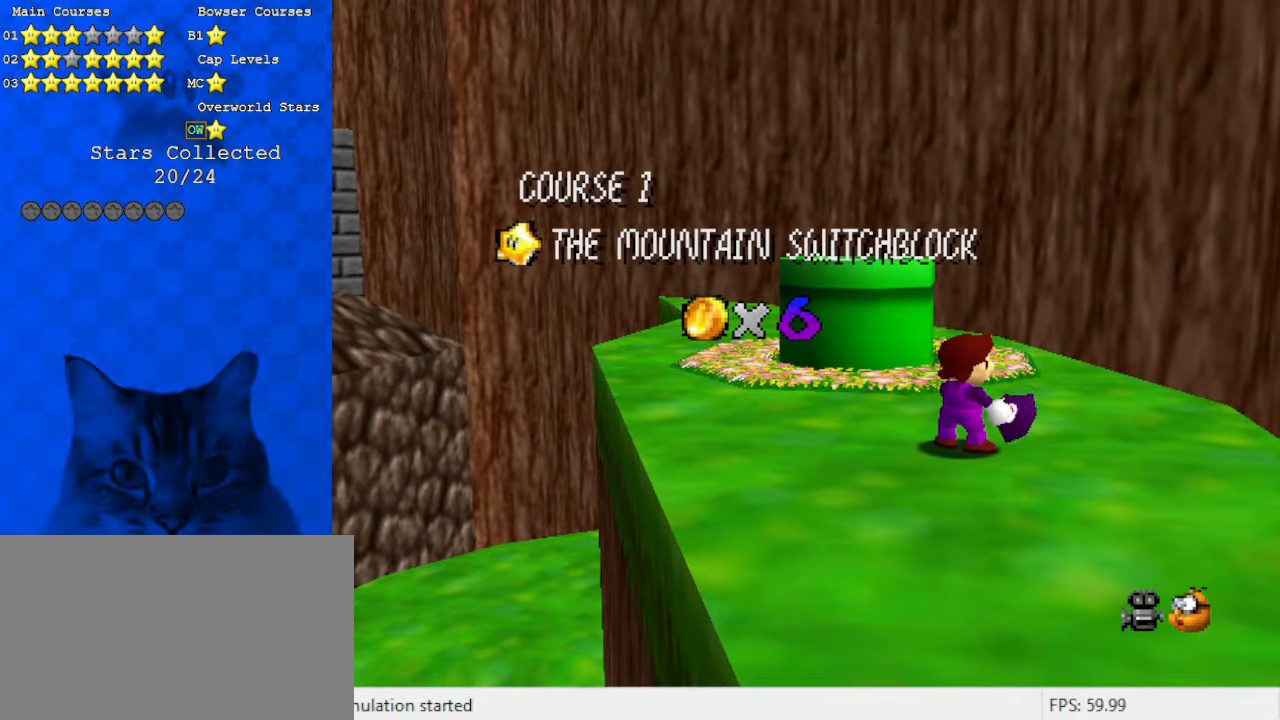
{"keys": [], "events": []}
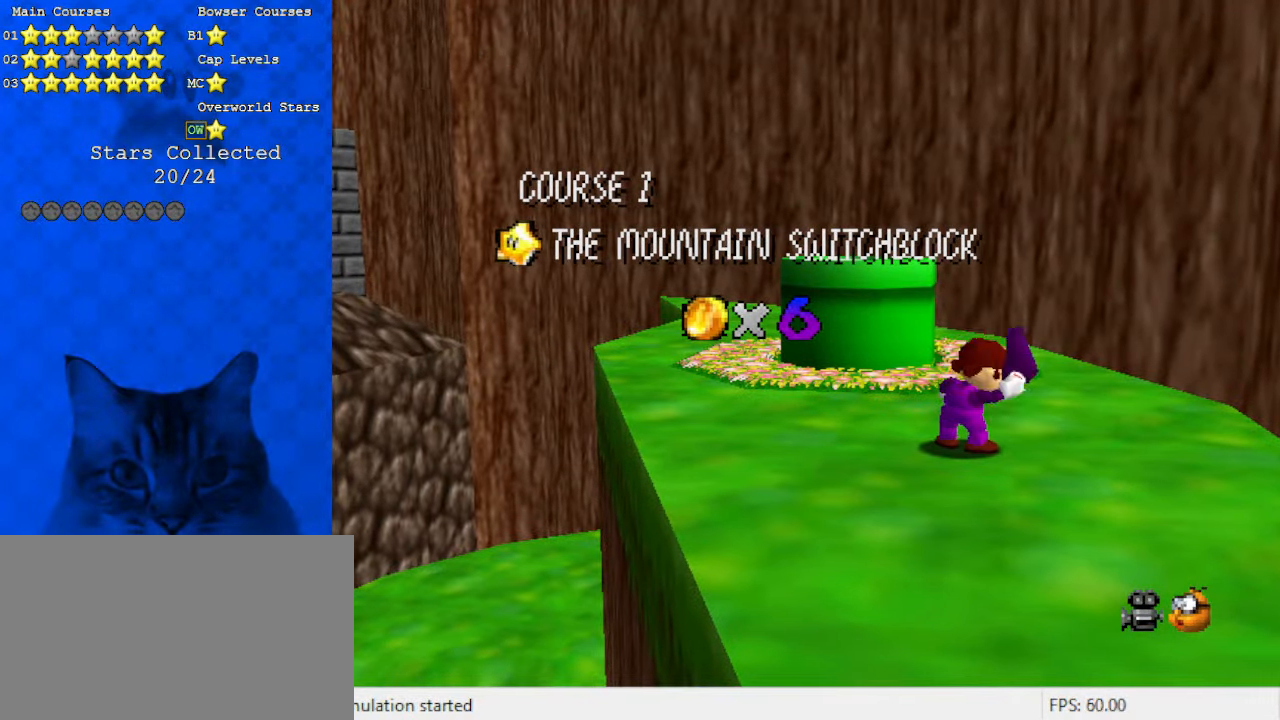
{"keys": ["shift"], "events": [[166, "shift", "down"], [333, "shift", "up"], [466, "shift", "down"]]}
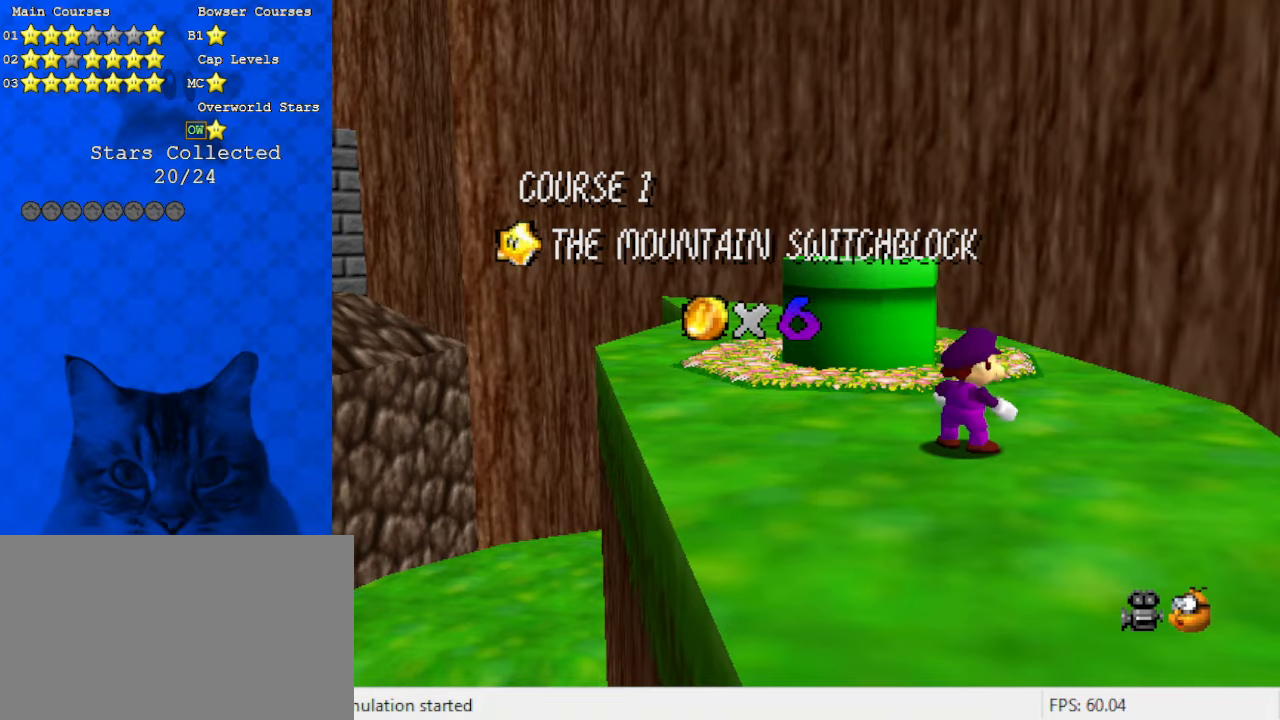
{"keys": [], "events": [[33, "shift", "up"], [133, "shift", "down"], [266, "shift", "up"]]}
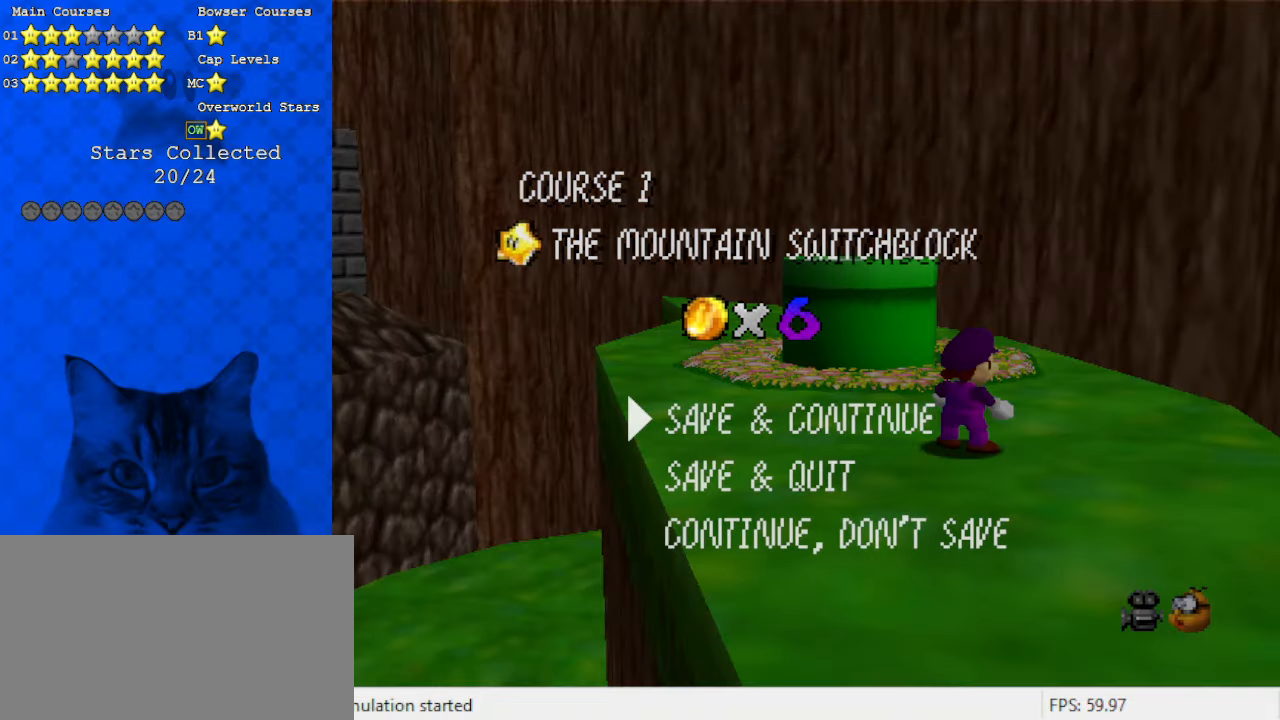
{"keys": ["up"], "events": [[133, "shift", "down"], [233, "up", "down"], [300, "shift", "up"]]}
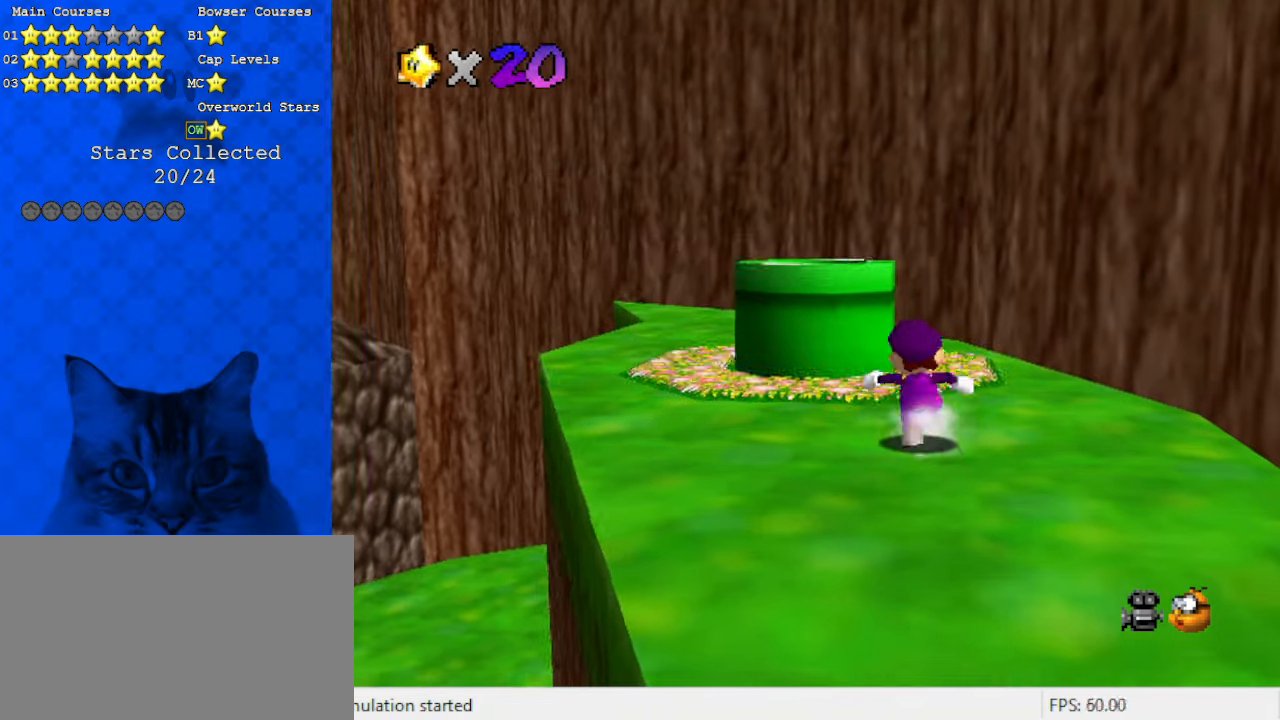
{"keys": ["ctrl", "left", "shift", "up"], "events": [[33, "left", "down"], [33, "shift", "down"], [166, "left", "up"], [300, "left", "down"], [400, "ctrl", "down"]]}
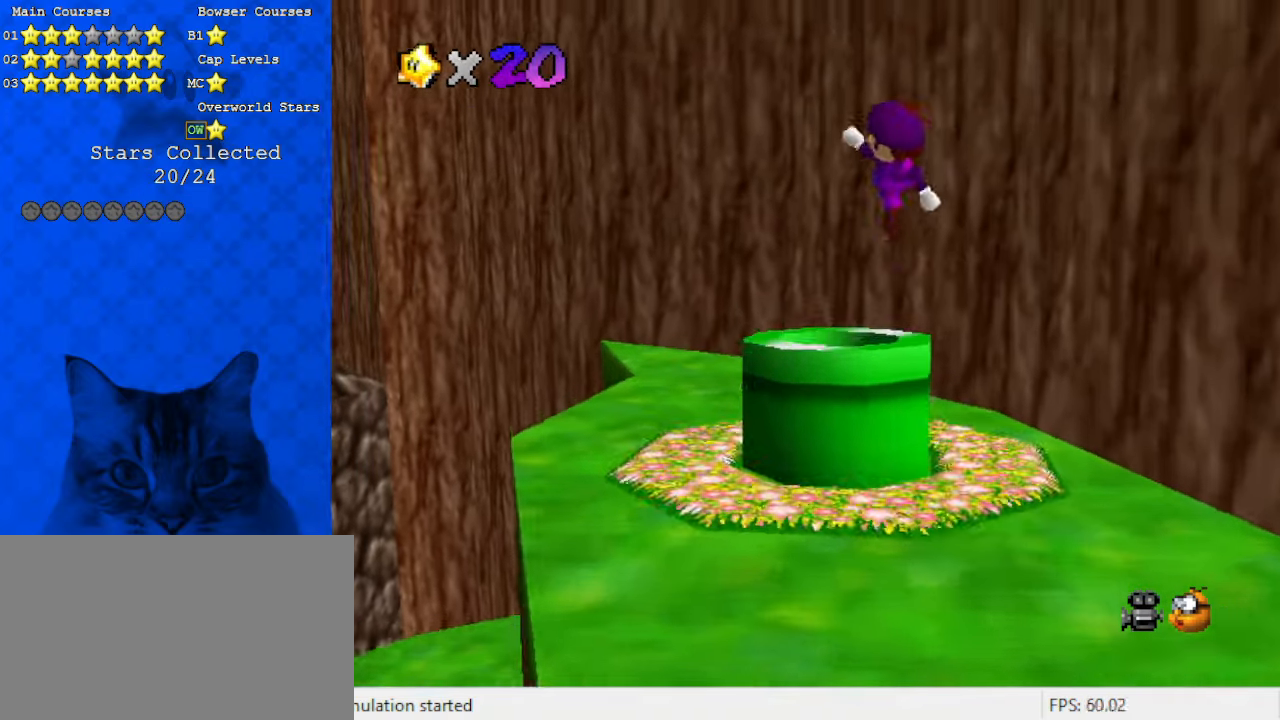
{"keys": ["down"], "events": [[66, "ctrl", "up"], [66, "shift", "up"], [133, "up", "up"], [266, "down", "down"], [300, "ctrl", "down"], [300, "left", "up"], [400, "ctrl", "up"]]}
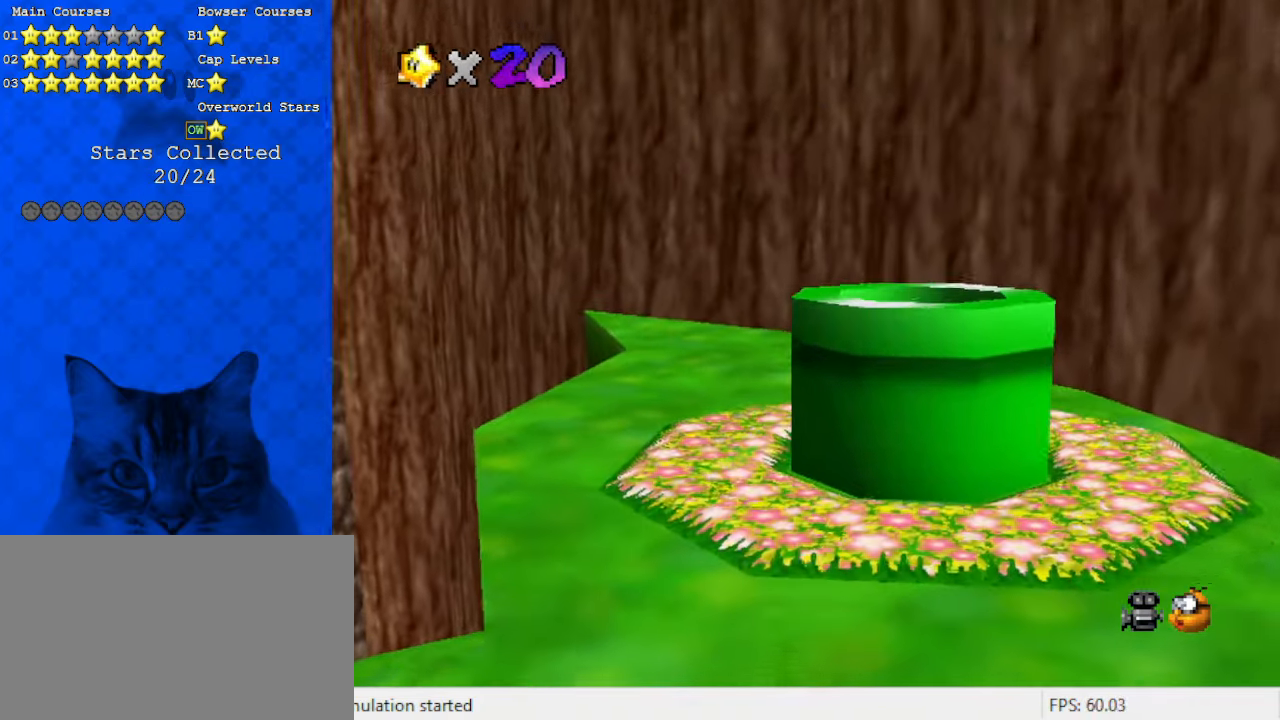
{"keys": [], "events": [[33, "ctrl", "down"], [133, "ctrl", "up"], [266, "down", "up"]]}
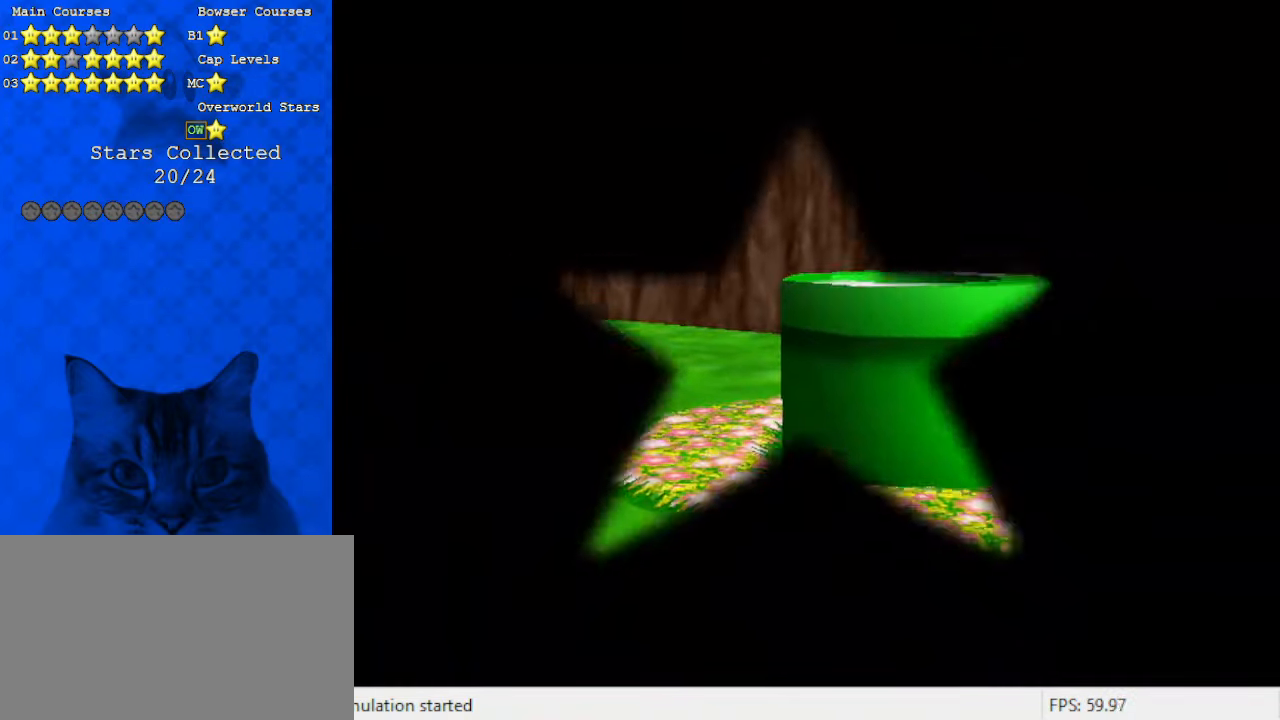
{"keys": [], "events": []}
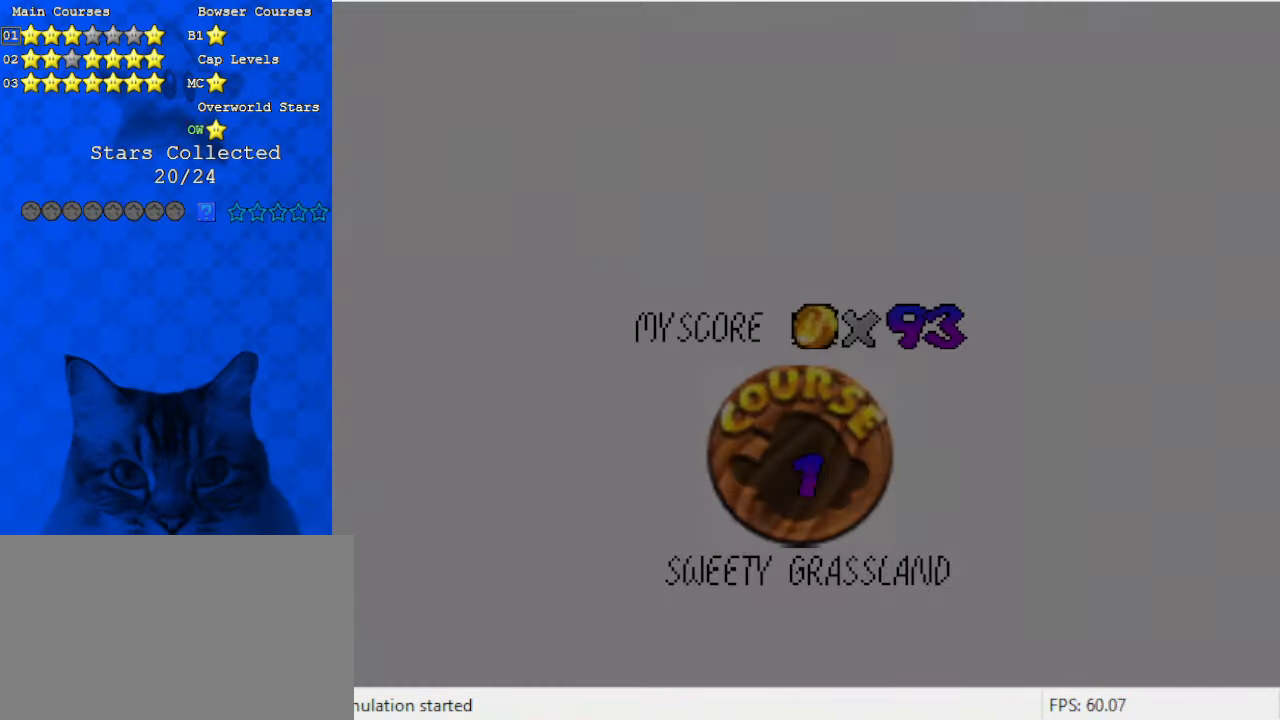
{"keys": [], "events": []}
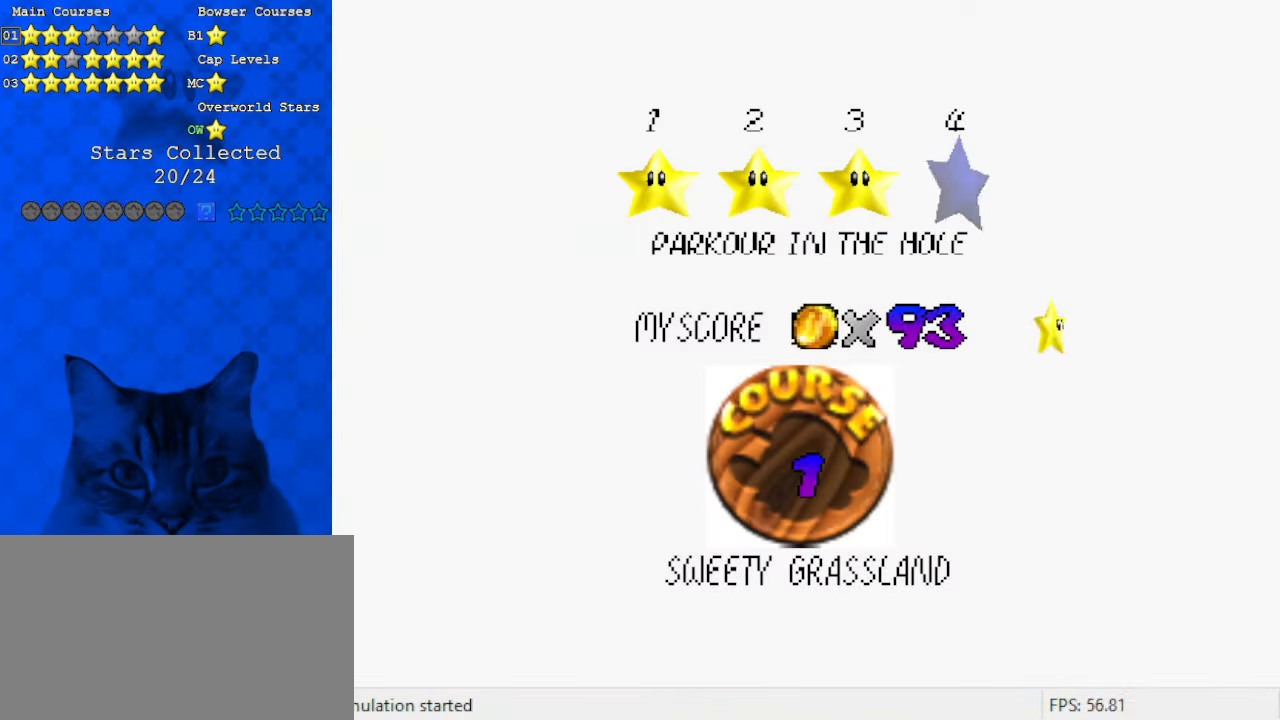
{"keys": [], "events": [[66, "shift", "down"], [166, "shift", "up"], [233, "shift", "down"], [300, "shift", "up"], [433, "shift", "down"], [466, "shift", "up"]]}
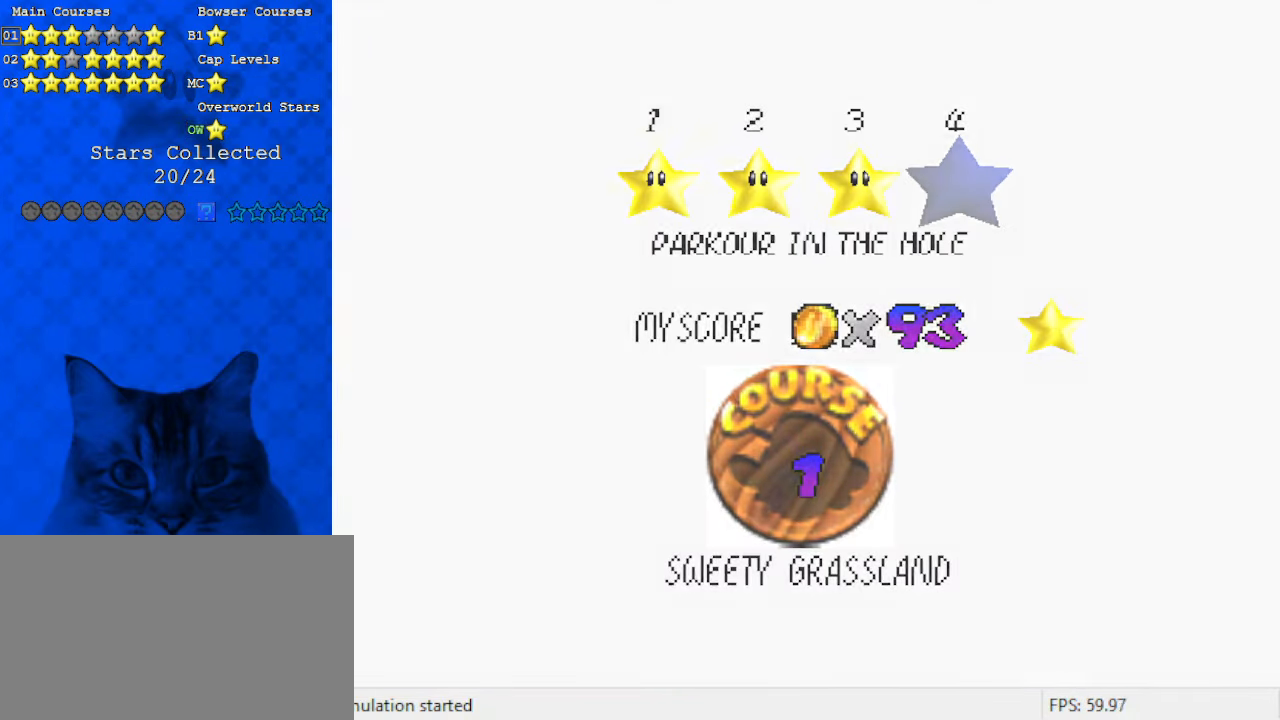
{"keys": [], "events": [[66, "shift", "down"], [100, "shift", "up"]]}
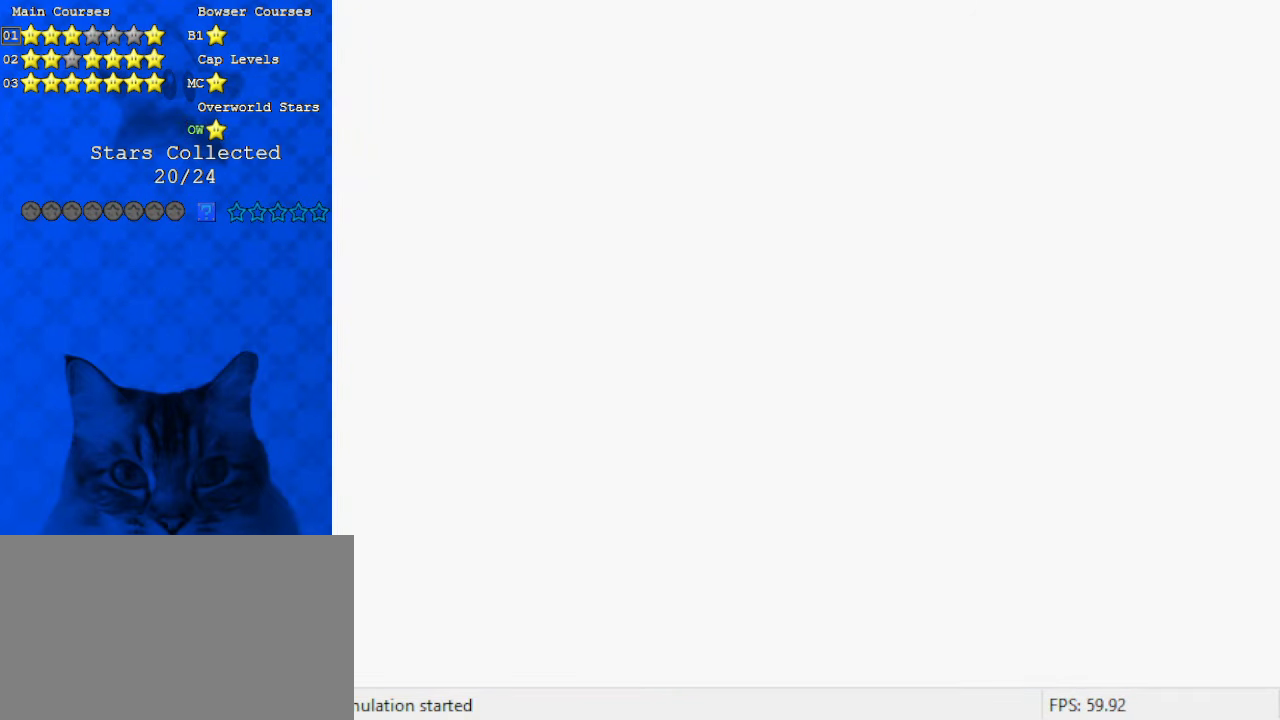
{"keys": ["up"], "events": [[366, "up", "down"]]}
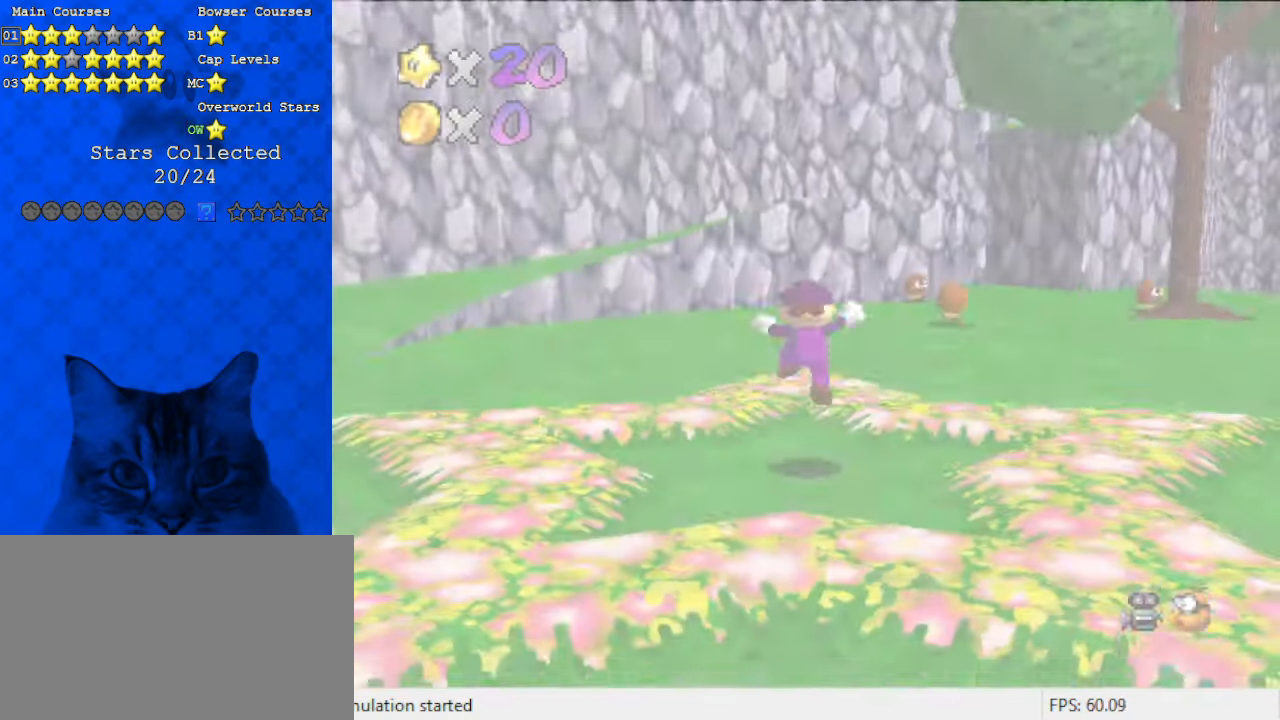
{"keys": ["up"], "events": [[233, "a", "down"], [300, "a", "up"], [366, "a", "down"], [466, "a", "up"]]}
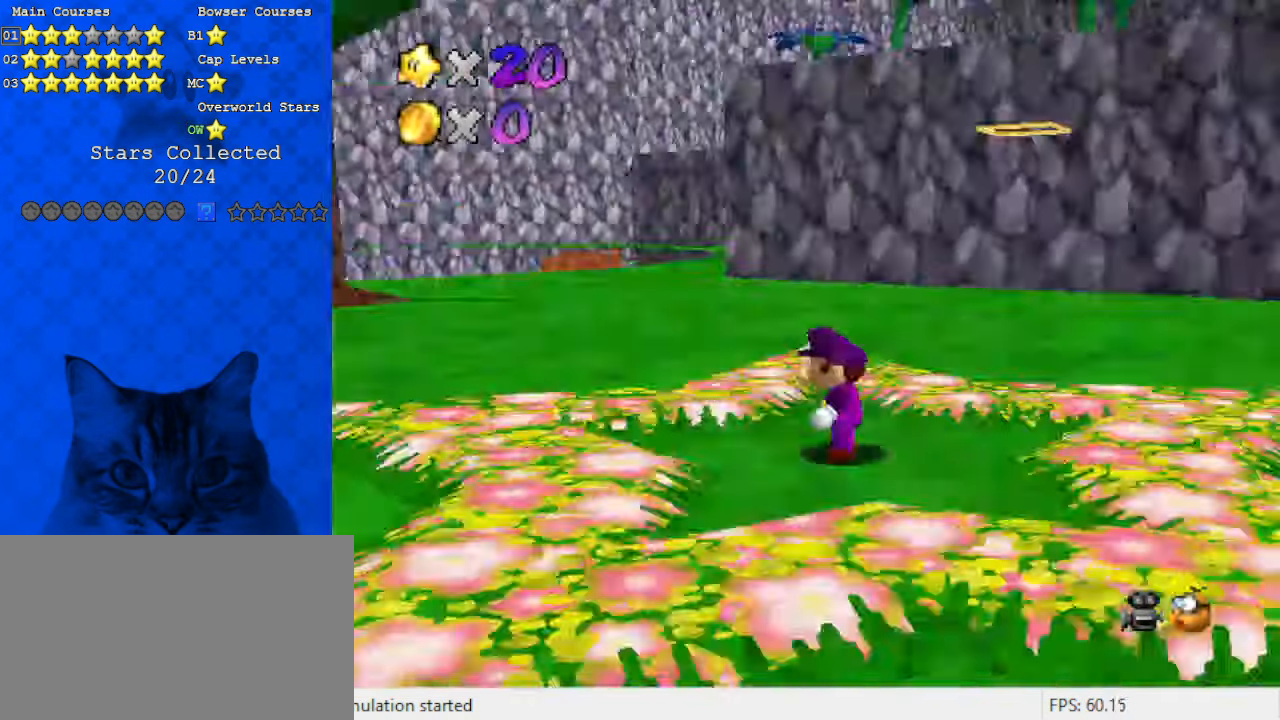
{"keys": ["up"], "events": [[133, "left", "down"], [333, "d", "down"], [333, "s", "down"], [466, "d", "up"], [466, "left", "up"], [500, "s", "up"]]}
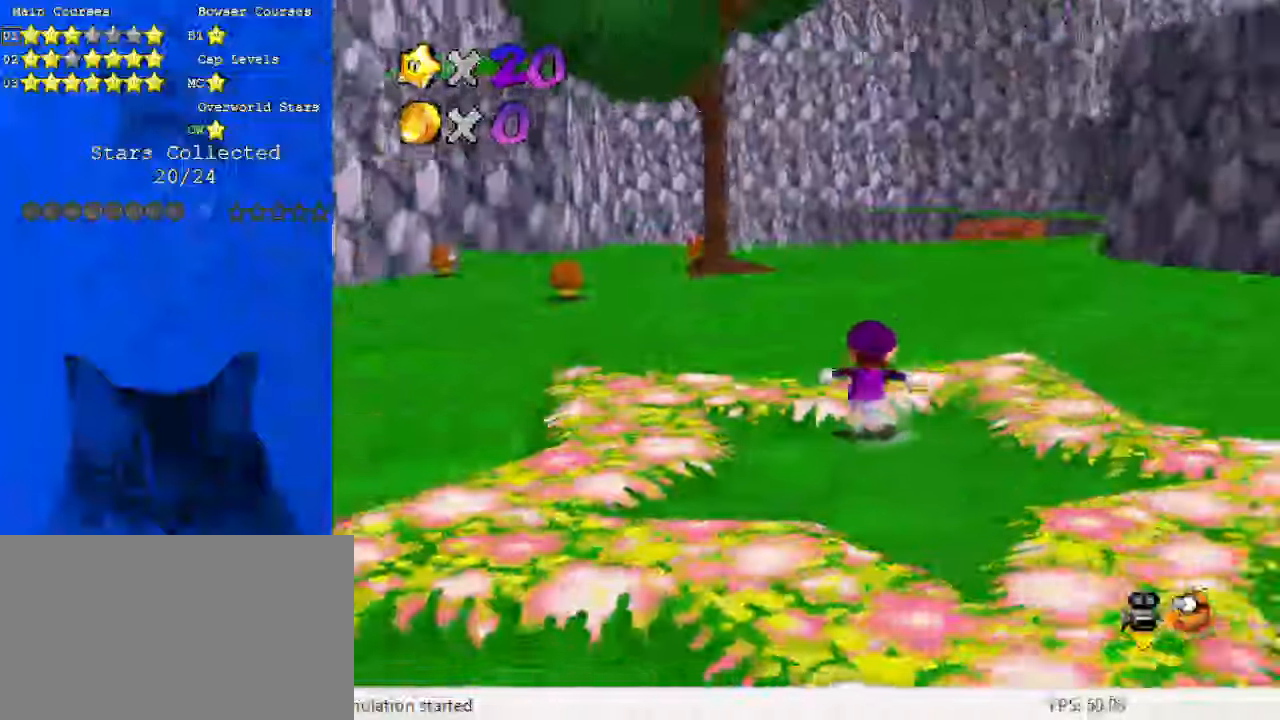
{"keys": ["a", "up"], "events": [[100, "y", "down"], [200, "shift", "down"], [333, "y", "up"], [366, "shift", "up"], [433, "a", "down"]]}
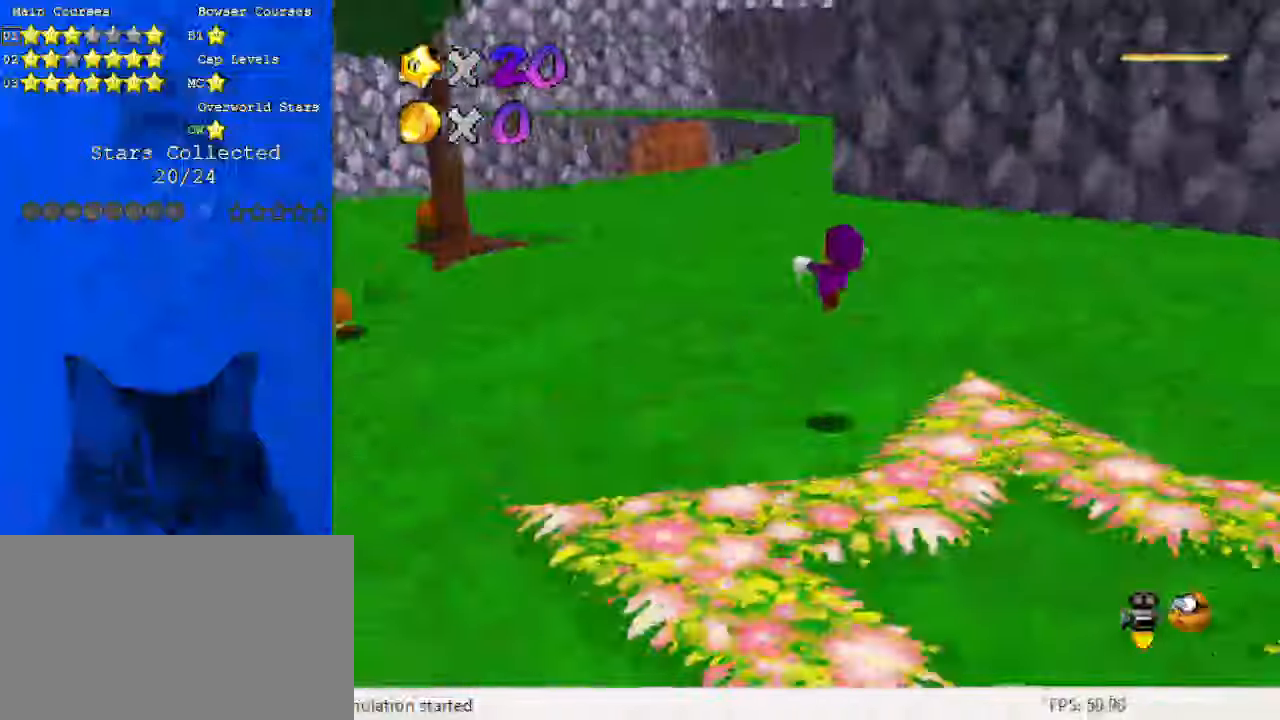
{"keys": ["up"], "events": [[100, "a", "up"], [100, "left", "down"], [433, "left", "up"]]}
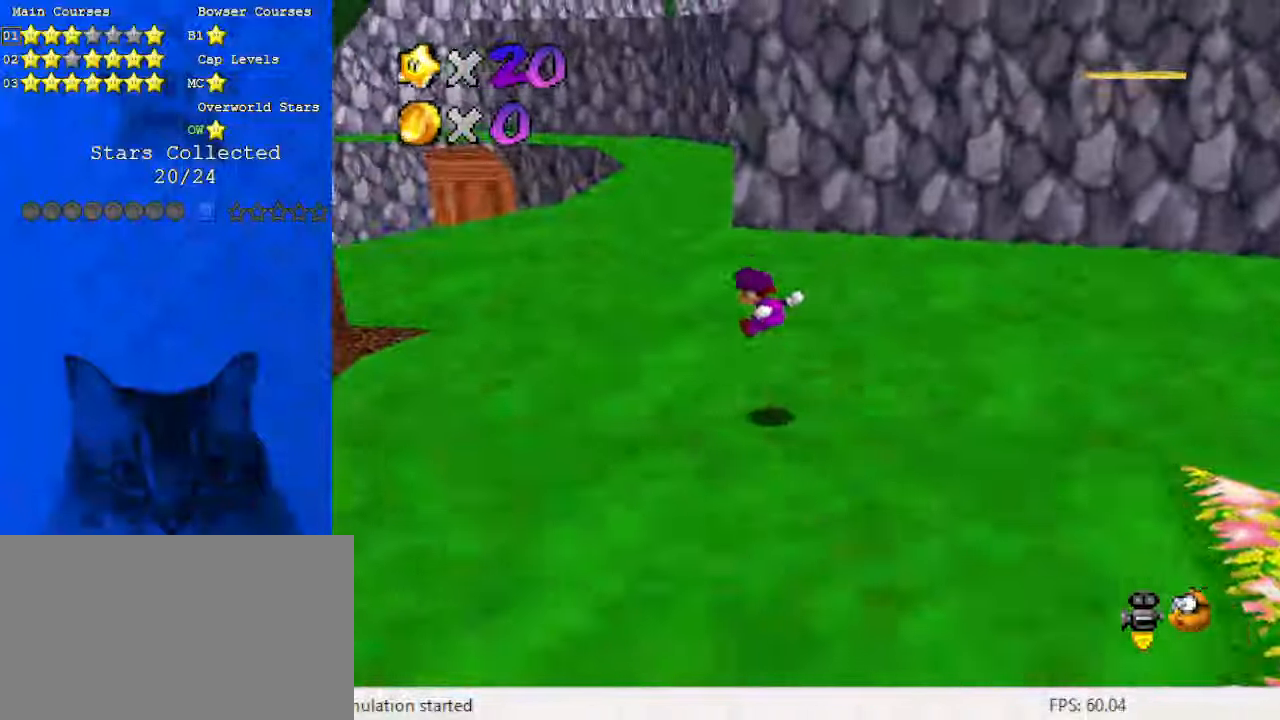
{"keys": ["up"], "events": [[66, "a", "down"], [200, "a", "up"]]}
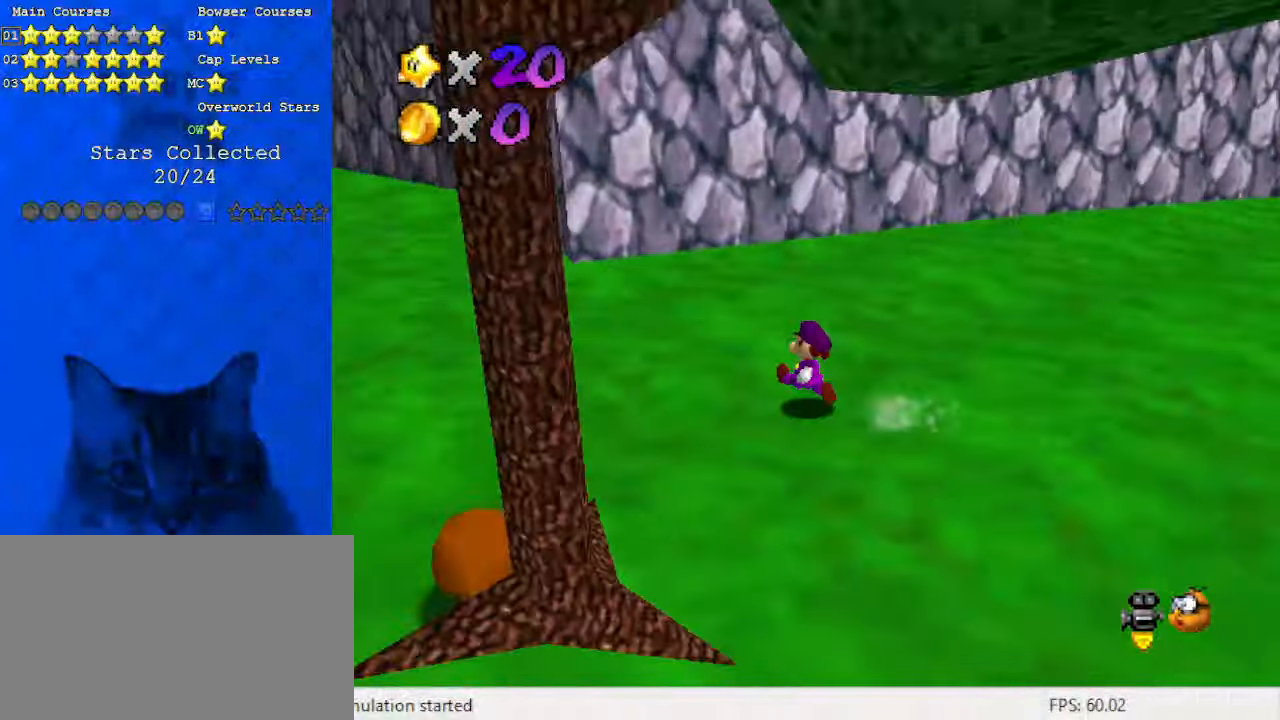
{"keys": ["up"], "events": [[133, "right", "down"], [233, "shift", "down"], [266, "right", "up"], [400, "a", "down"], [400, "shift", "up"], [466, "right", "down"], [500, "a", "up"], [500, "right", "up"]]}
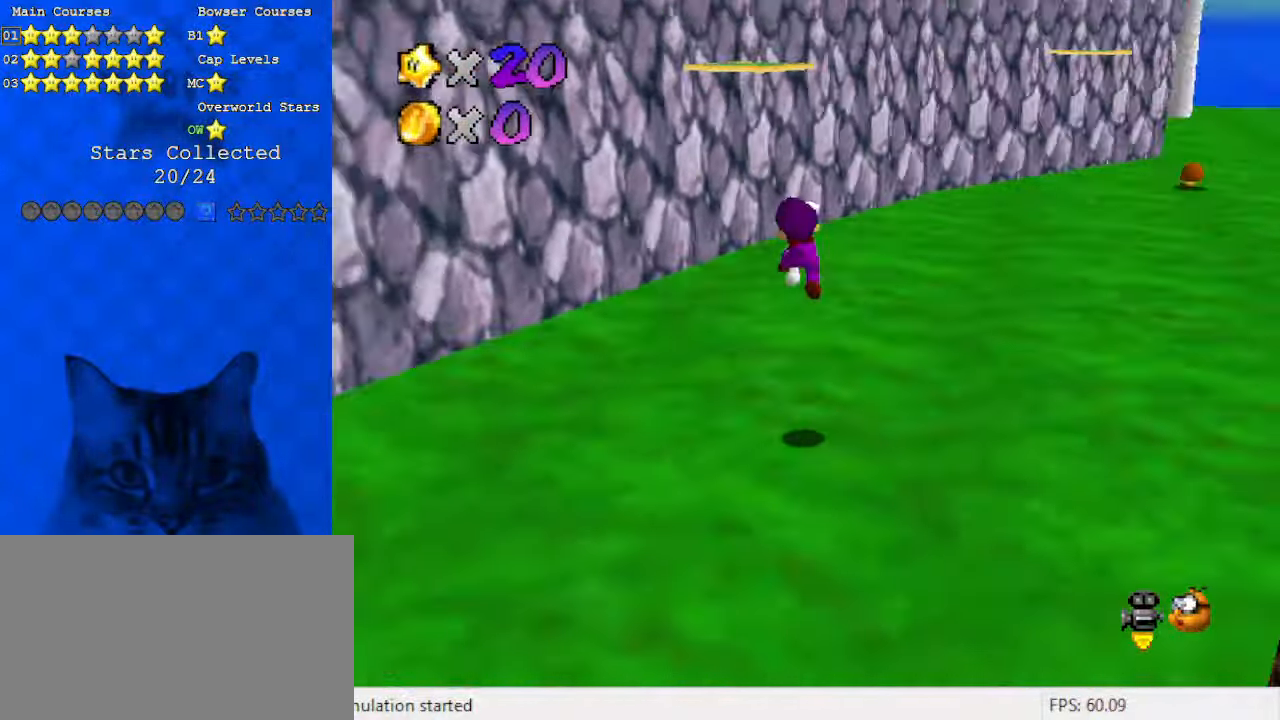
{"keys": ["left", "shift", "up"], "events": [[100, "left", "down"], [466, "shift", "down"]]}
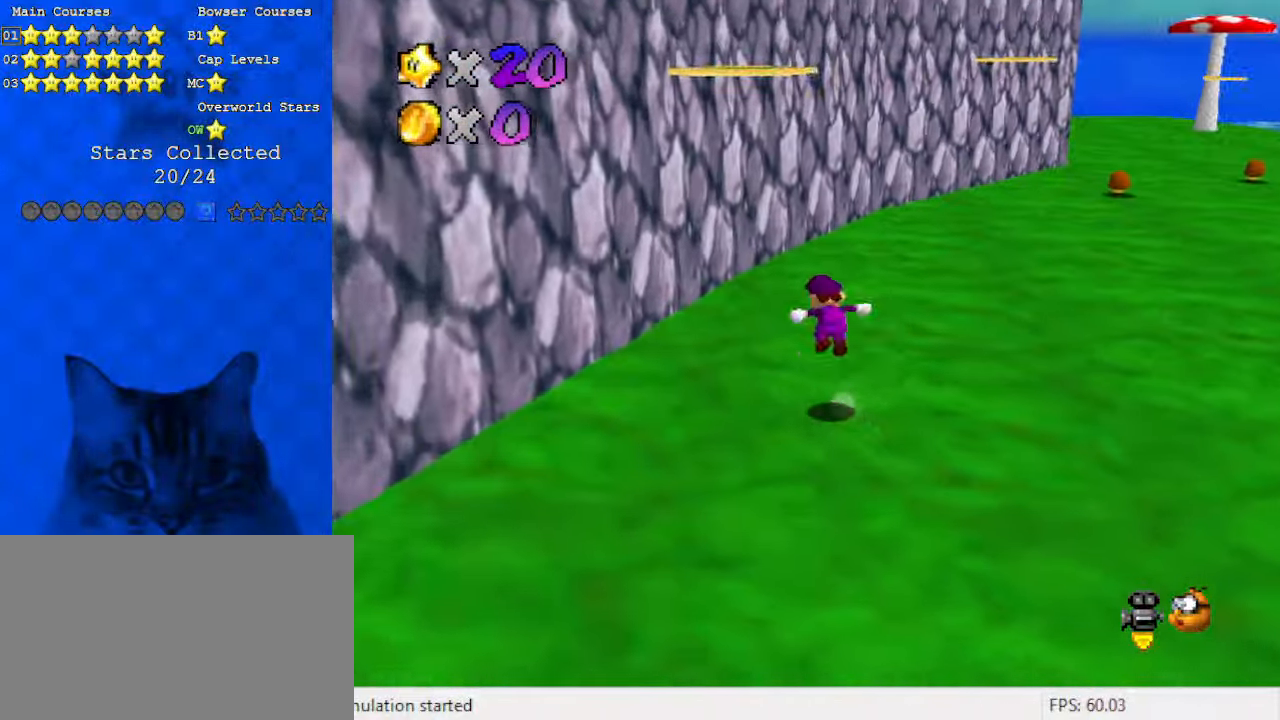
{"keys": ["shift"], "events": [[100, "left", "up"], [200, "d", "down"], [300, "up", "up"], [366, "d", "up"], [366, "down", "down"], [466, "down", "up"]]}
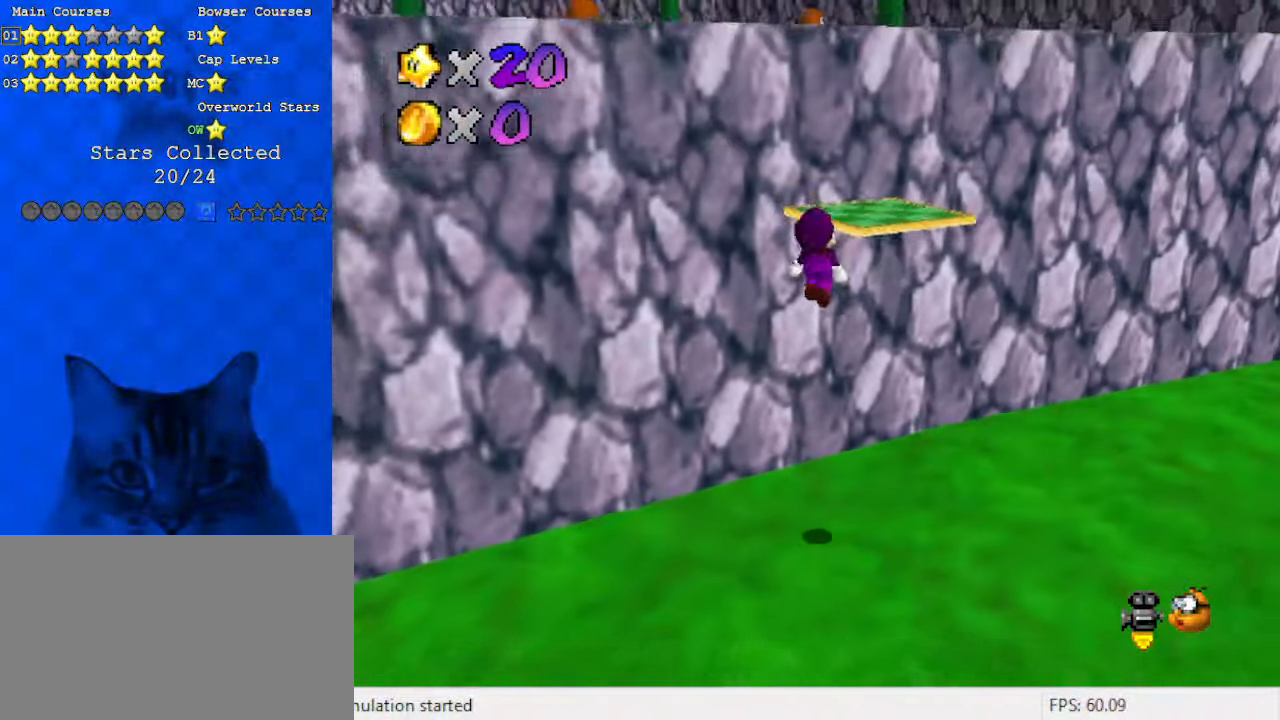
{"keys": ["left", "shift"], "events": [[33, "ctrl", "down"], [33, "right", "down"], [66, "up", "down"], [233, "ctrl", "up"], [233, "right", "up"], [233, "shift", "up"], [300, "left", "down"], [333, "up", "up"], [466, "shift", "down"]]}
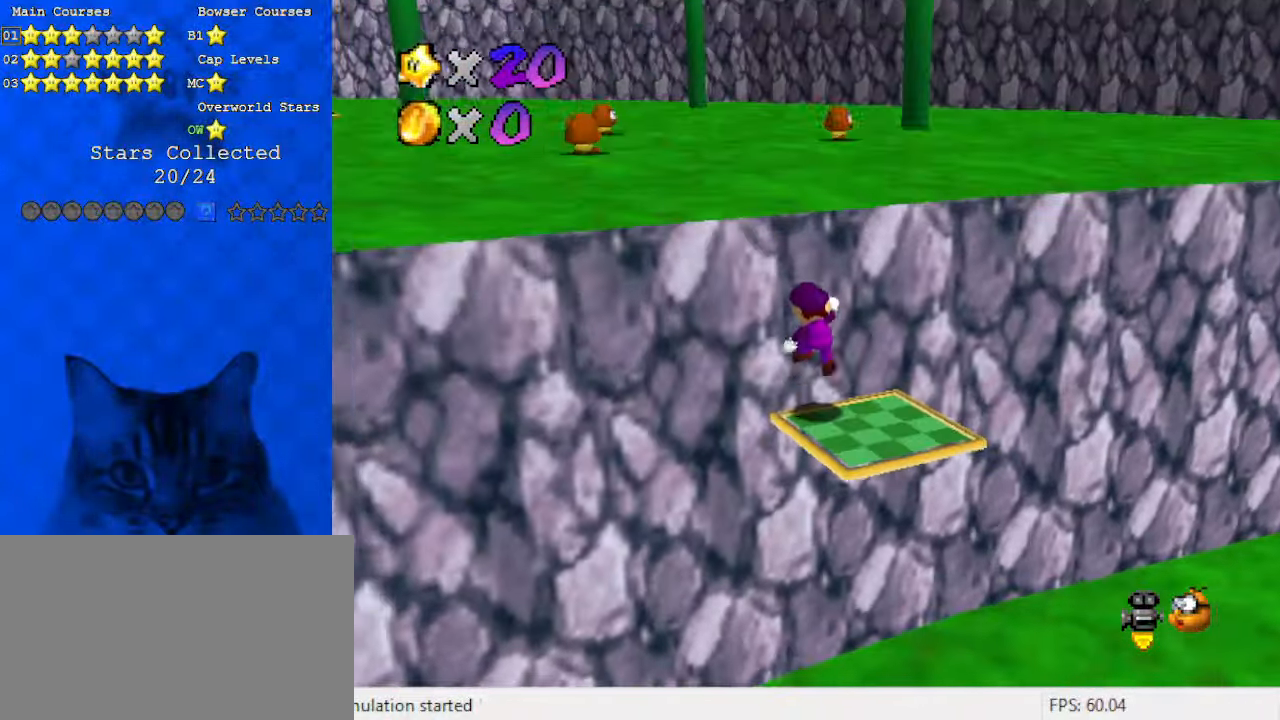
{"keys": ["right", "up"], "events": [[66, "d", "down"], [200, "d", "up"], [300, "right", "down"], [333, "left", "up"], [333, "shift", "up"], [333, "up", "down"]]}
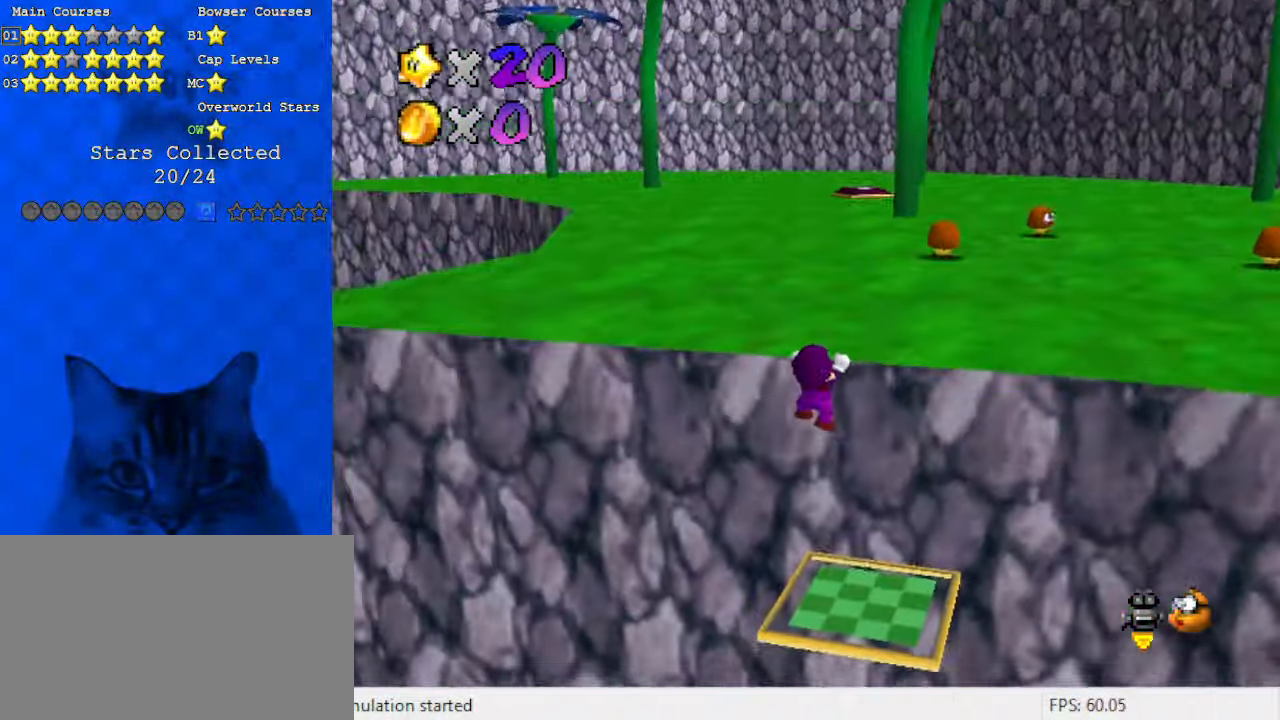
{"keys": ["a", "up"], "events": [[66, "shift", "down"], [166, "right", "up"], [200, "shift", "up"], [266, "w", "down"], [400, "w", "up"], [500, "a", "down"]]}
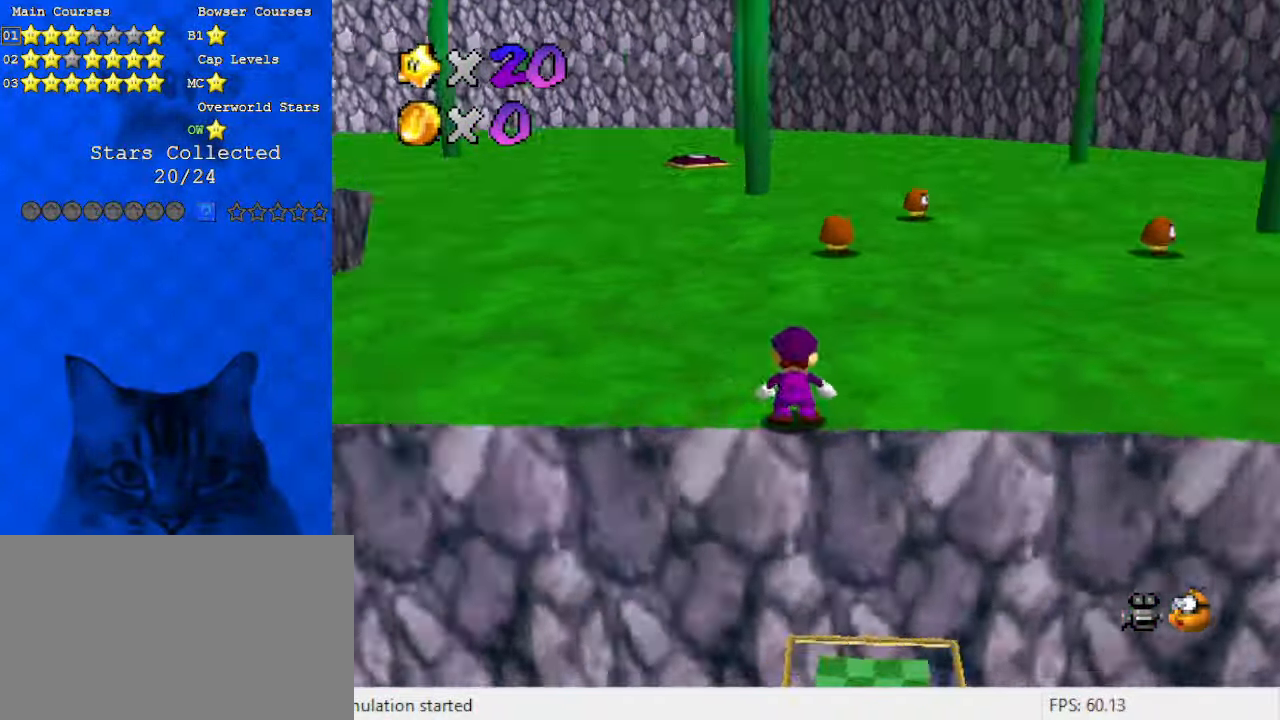
{"keys": ["left", "shift", "up"], "events": [[100, "a", "up"], [266, "left", "down"], [366, "y", "down"], [400, "shift", "down"], [500, "y", "up"]]}
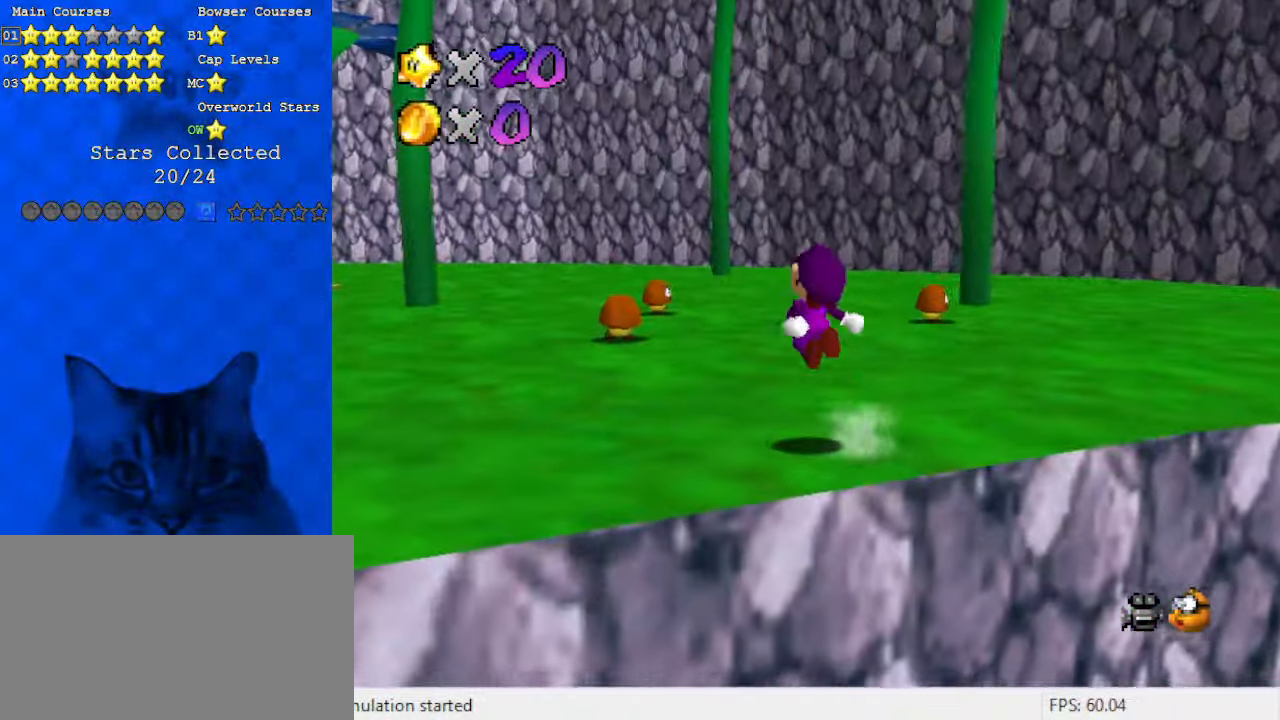
{"keys": ["up"], "events": [[33, "shift", "up"], [133, "d", "down"], [233, "left", "up"], [266, "d", "up"], [366, "c", "down"], [500, "c", "up"]]}